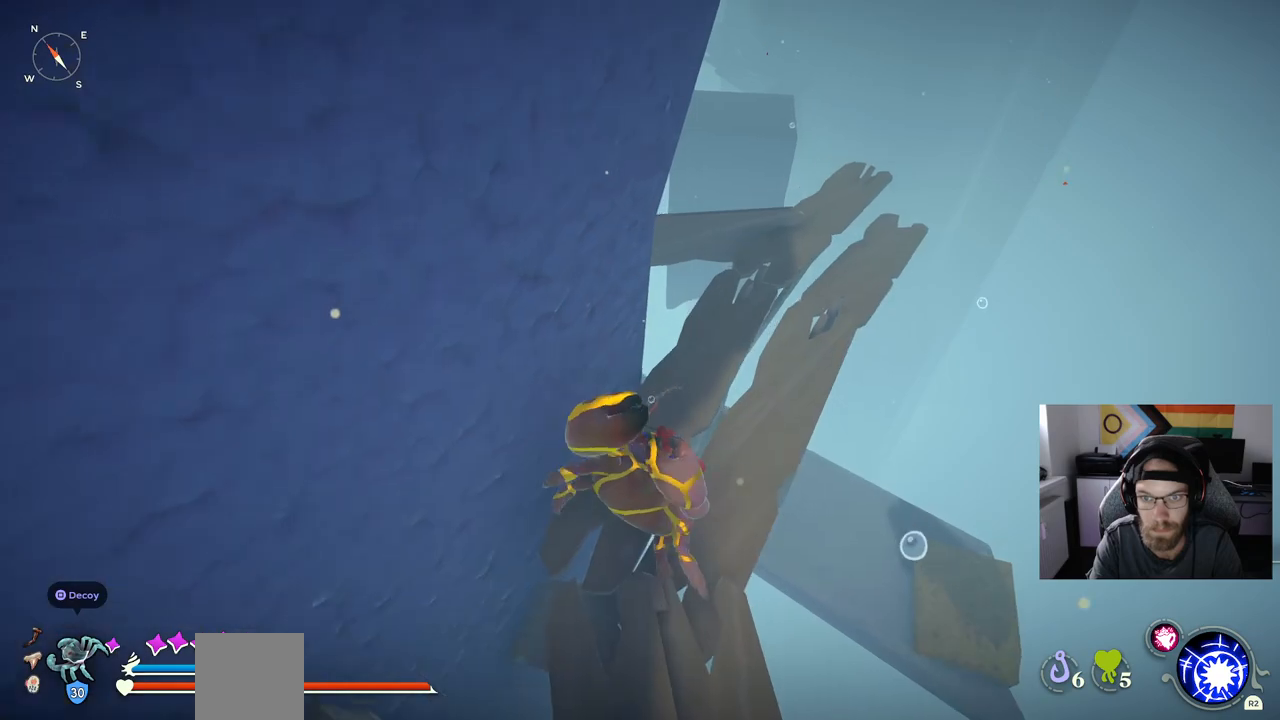
Gameplay with a controller (PlayStation layout); each line is a JSON object with the inputs held at the frame after it. "events" lists button and stick changes between this image and that frame as [ms after this image, input, new state], when the widget could be followed in between.
{"buttons": [], "left_stick": "up-right", "right_stick": "left", "events": [[167, "right_stick", "up-left"], [233, "right_stick", "left"]]}
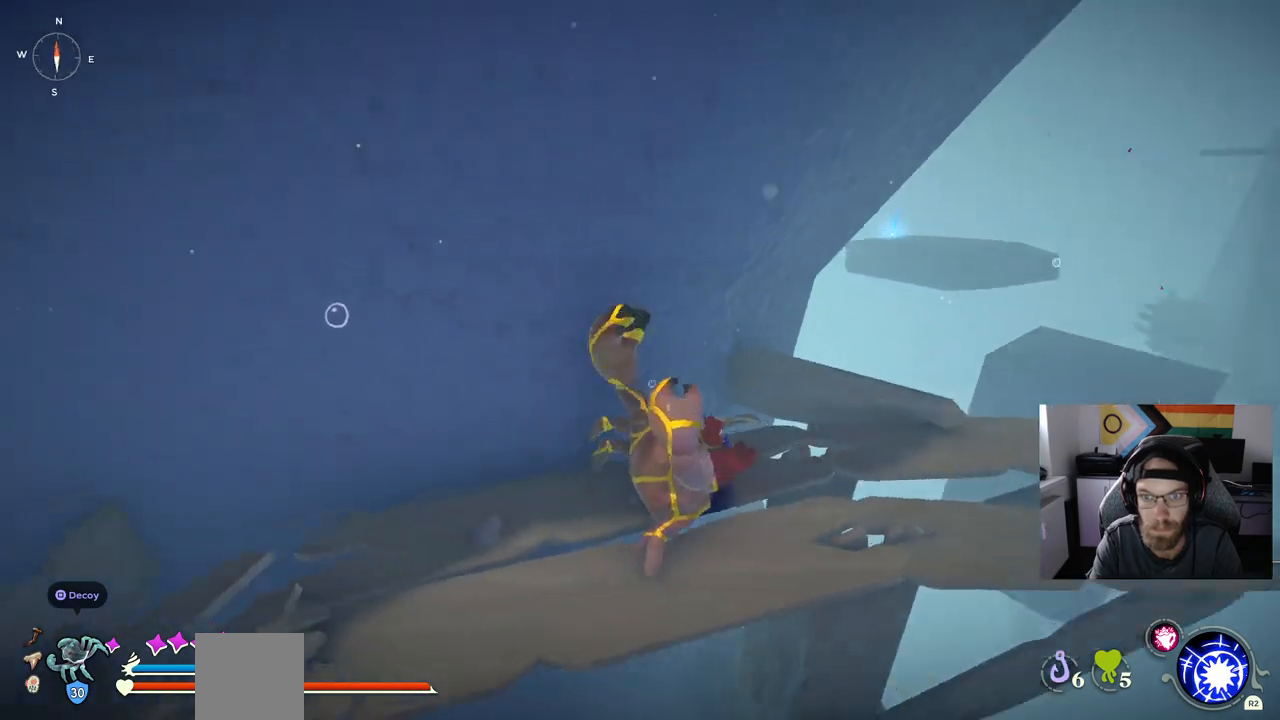
{"buttons": [], "left_stick": "up-right", "right_stick": "up-left", "events": [[17, "right_stick", "up-left"]]}
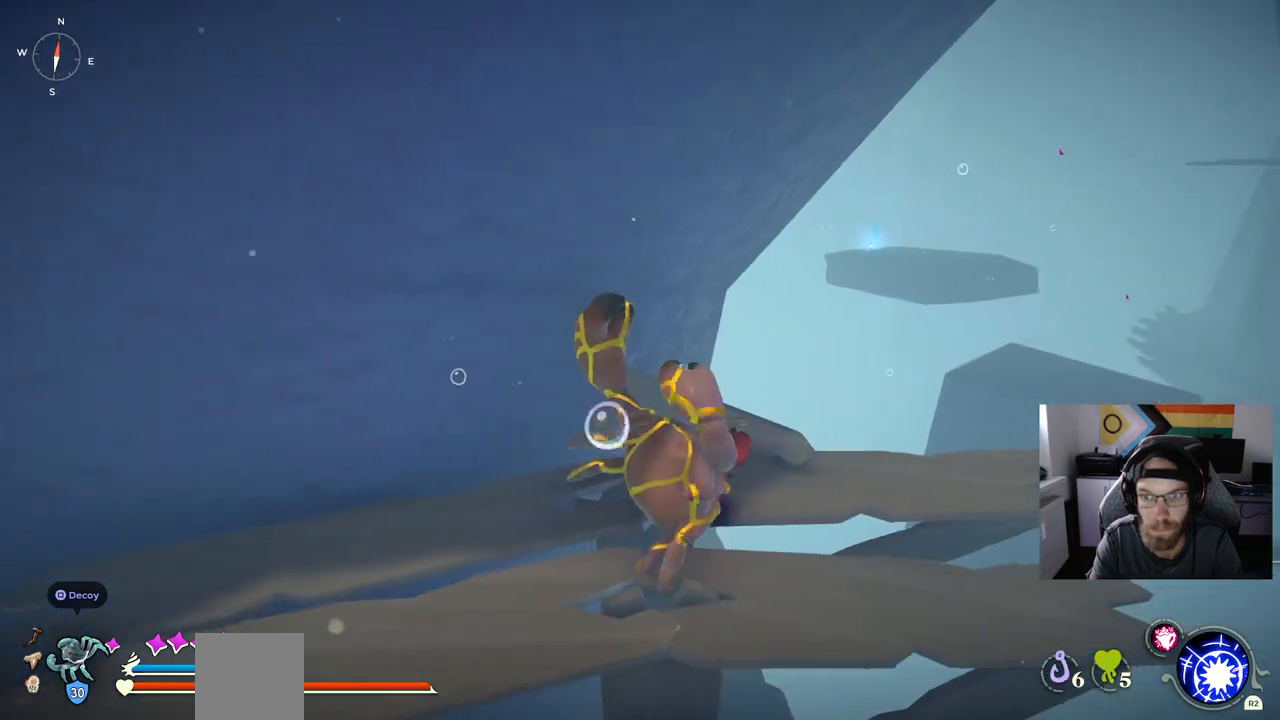
{"buttons": [], "left_stick": "right", "right_stick": "center", "events": [[217, "right_stick", "center"], [500, "left_stick", "right"]]}
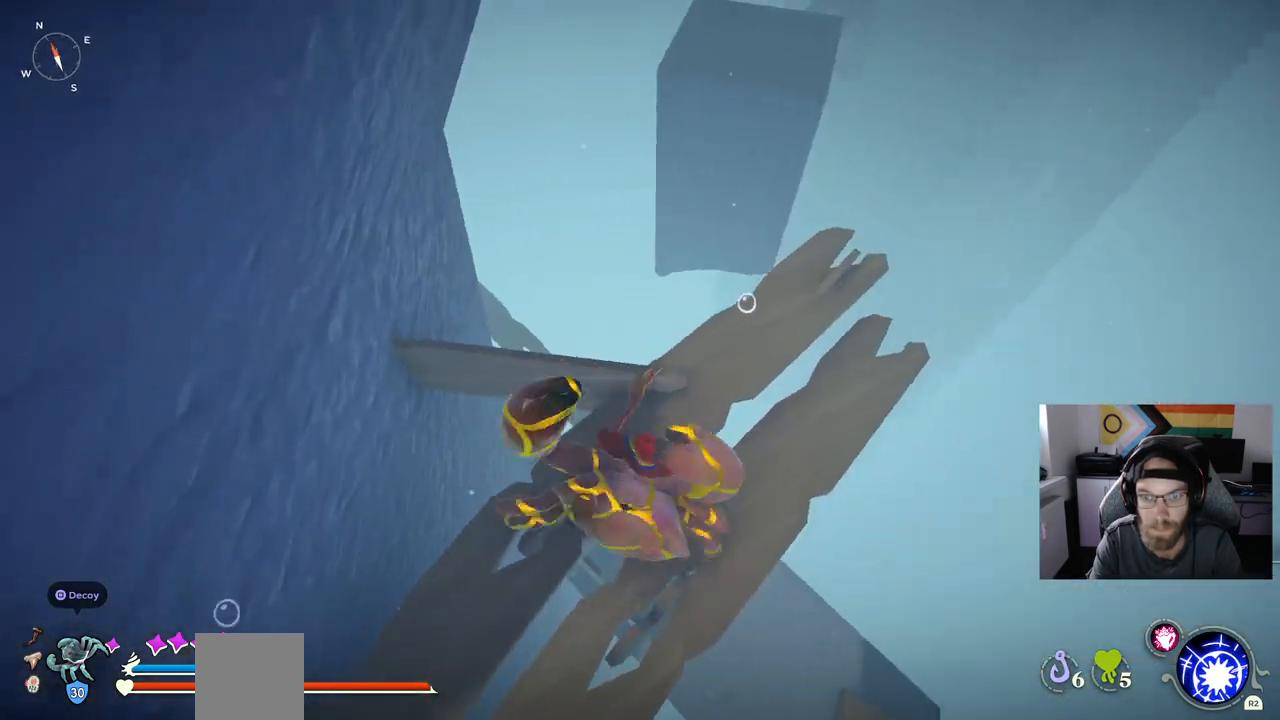
{"buttons": [], "left_stick": "center", "right_stick": "center", "events": [[383, "left_stick", "center"]]}
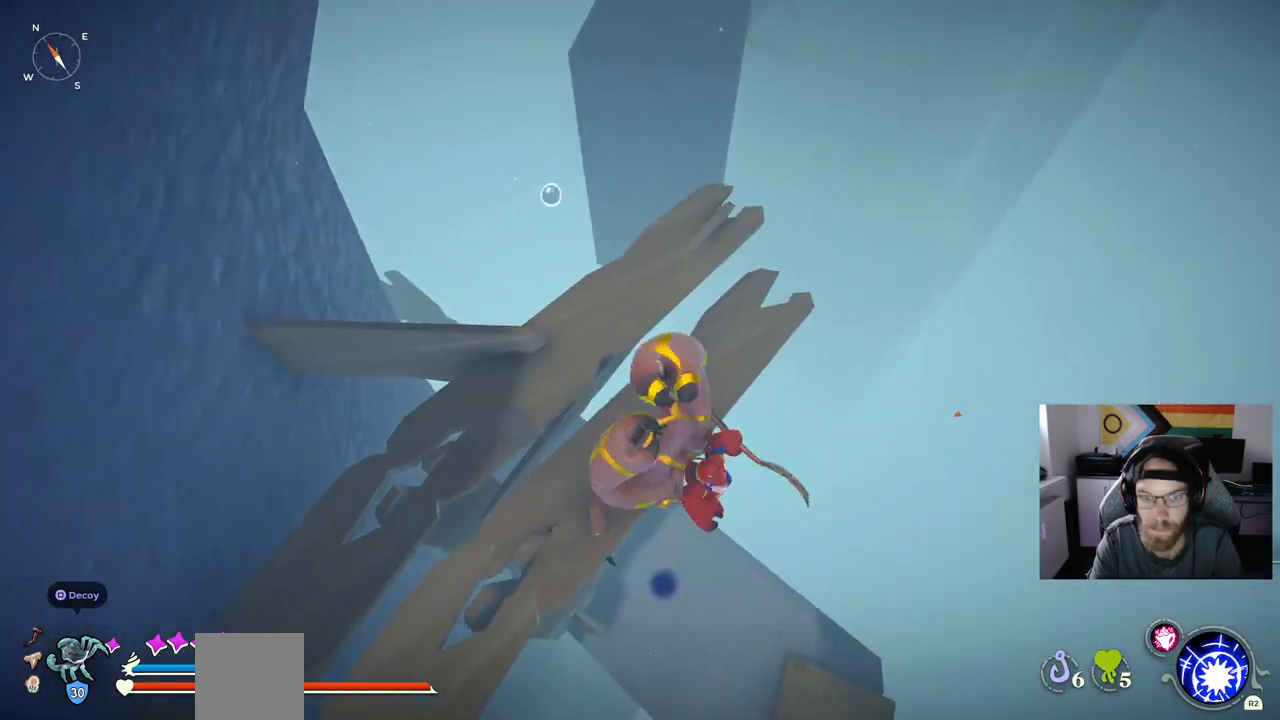
{"buttons": [], "left_stick": "center", "right_stick": "center", "events": []}
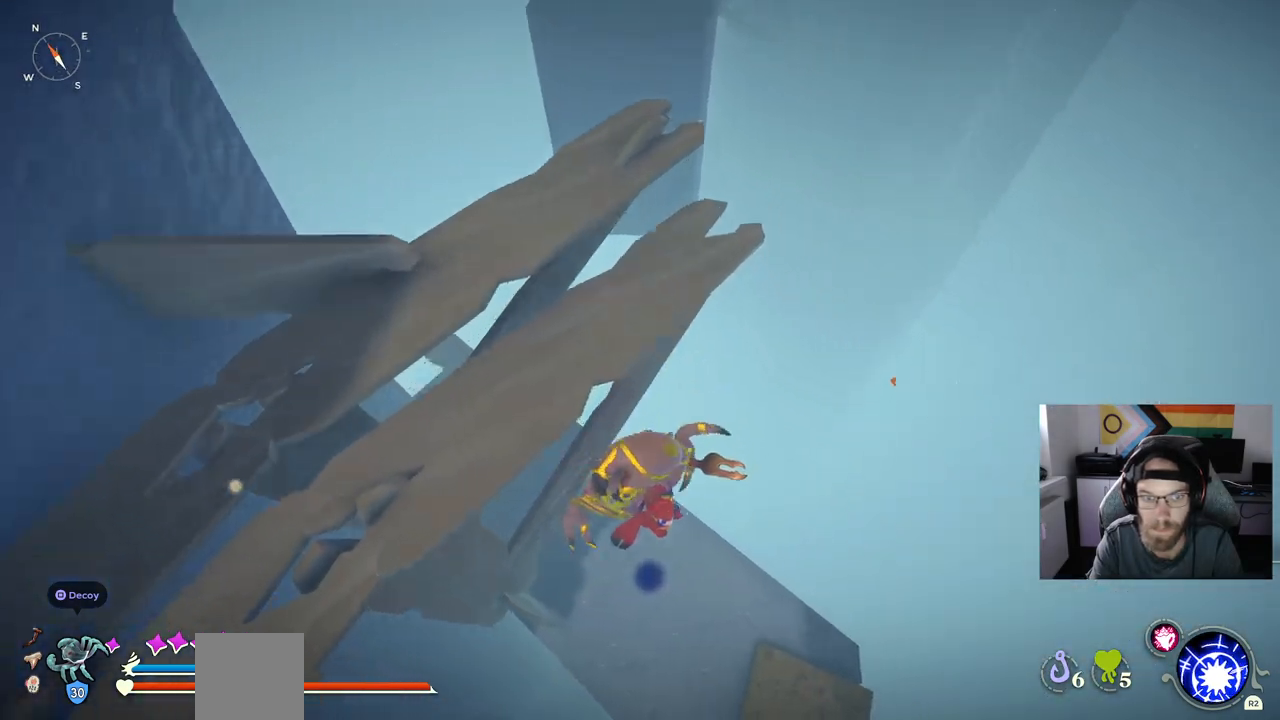
{"buttons": [], "left_stick": "up-right", "right_stick": "up-left", "events": [[83, "right_stick", "up-left"], [200, "left_stick", "up-right"]]}
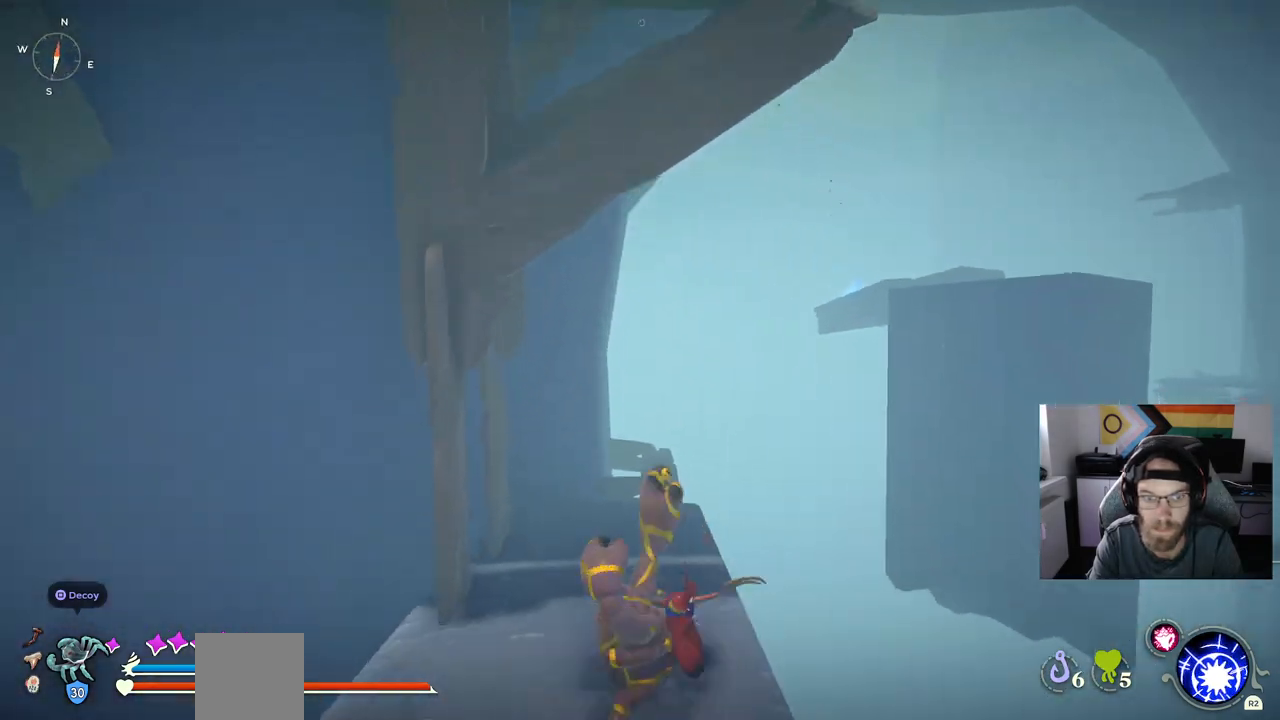
{"buttons": [], "left_stick": "up-right", "right_stick": "center", "events": [[200, "right_stick", "left"], [367, "right_stick", "center"]]}
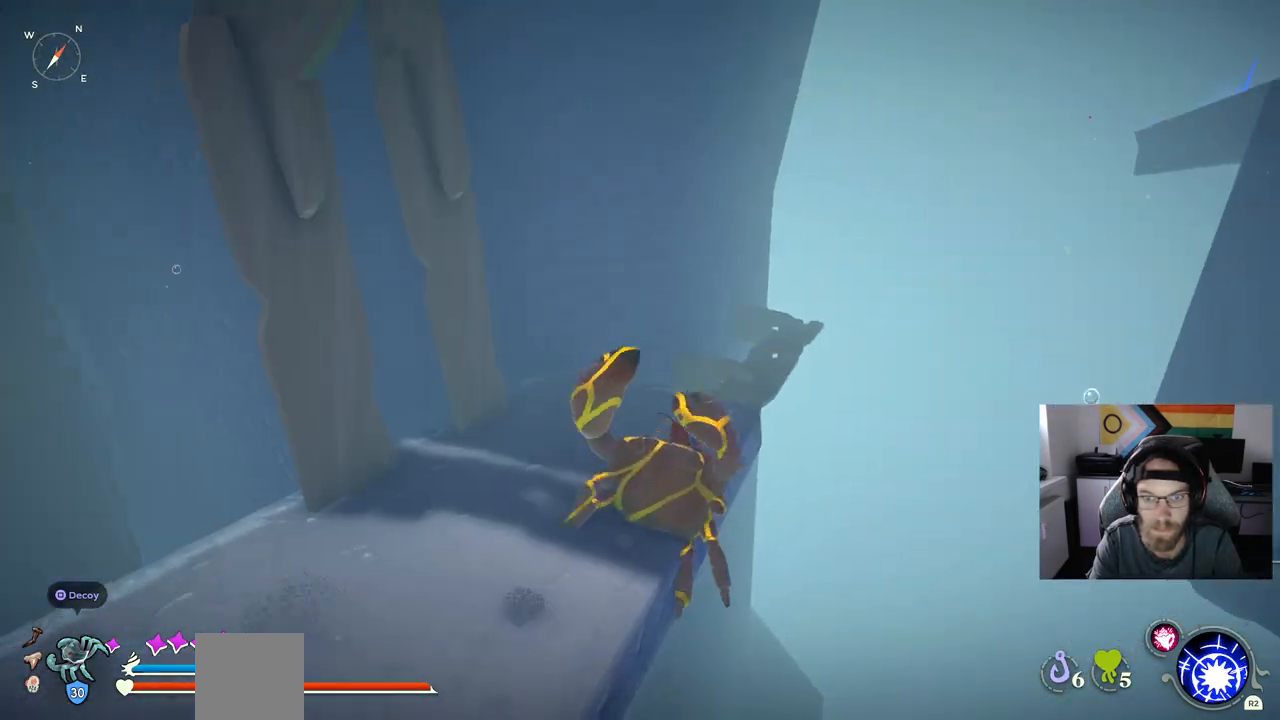
{"buttons": [], "left_stick": "left", "right_stick": "left", "events": [[233, "left_stick", "left"], [350, "right_stick", "left"]]}
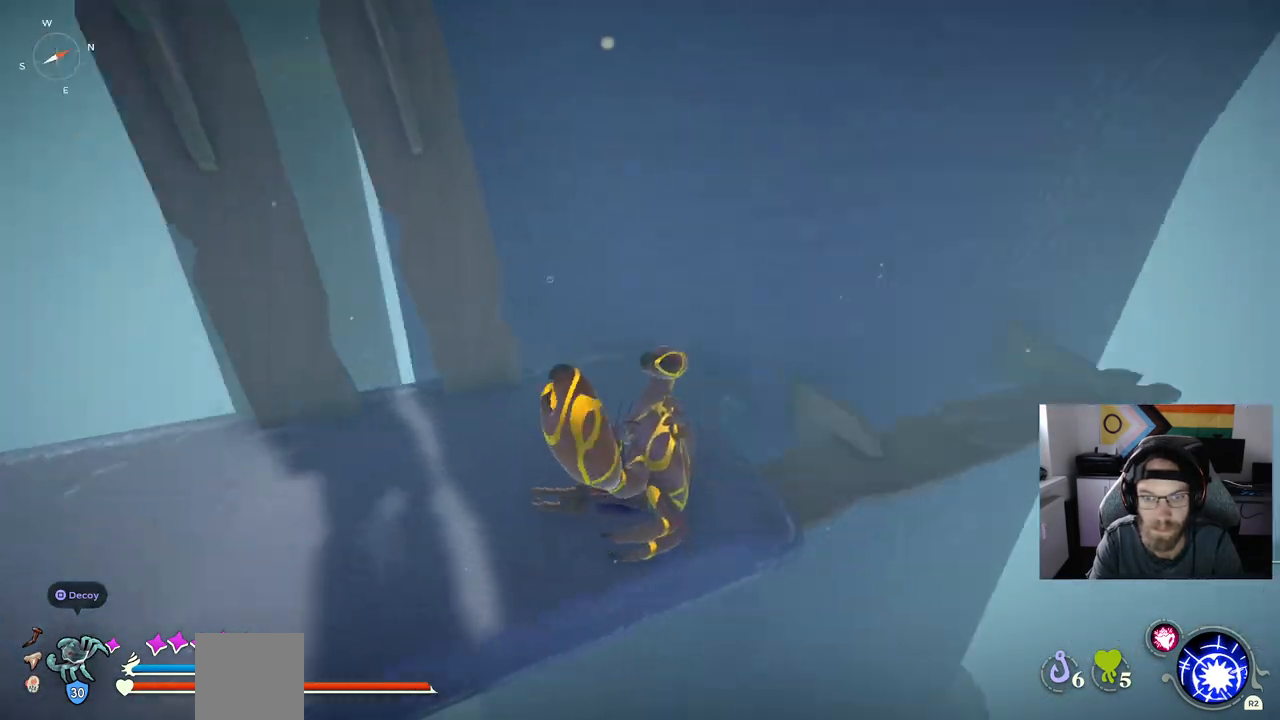
{"buttons": [], "left_stick": "up-left", "right_stick": "left", "events": [[500, "left_stick", "up-left"]]}
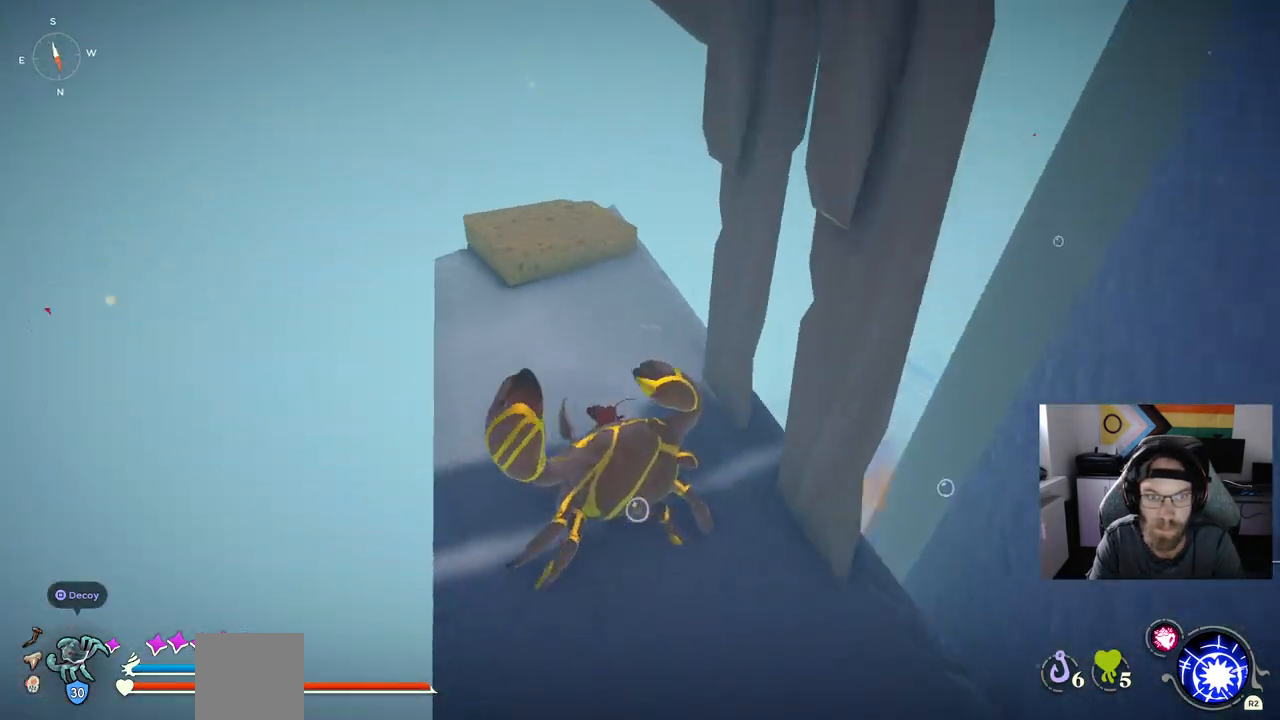
{"buttons": [], "left_stick": "up", "right_stick": "left", "events": [[17, "right_stick", "center"], [400, "left_stick", "up"], [400, "right_stick", "left"]]}
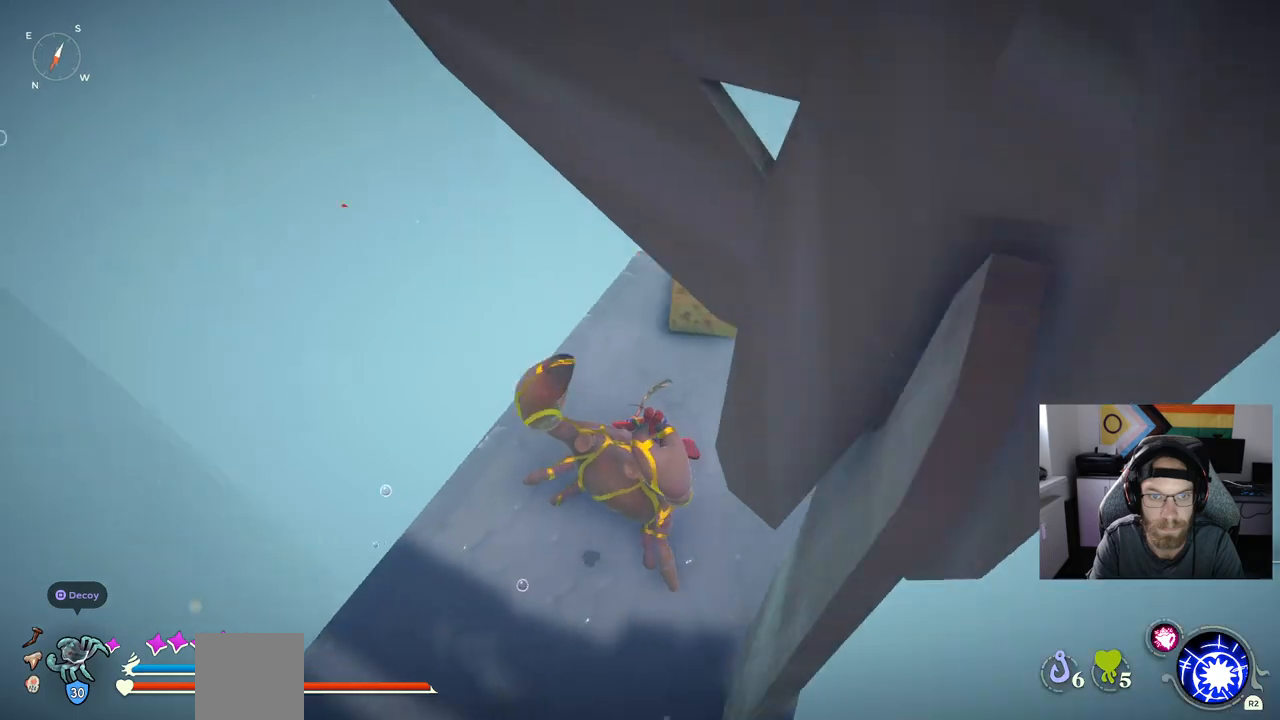
{"buttons": [], "left_stick": "right", "right_stick": "left", "events": [[167, "left_stick", "right"]]}
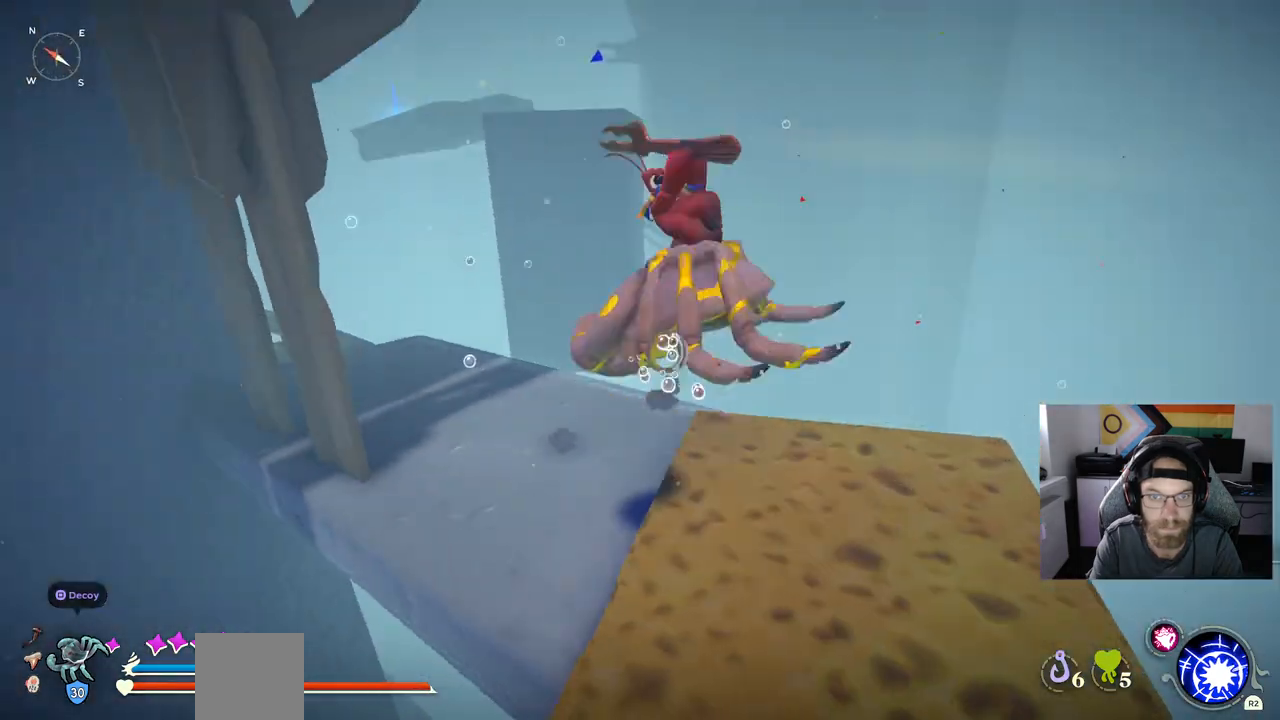
{"buttons": [], "left_stick": "right", "right_stick": "left", "events": []}
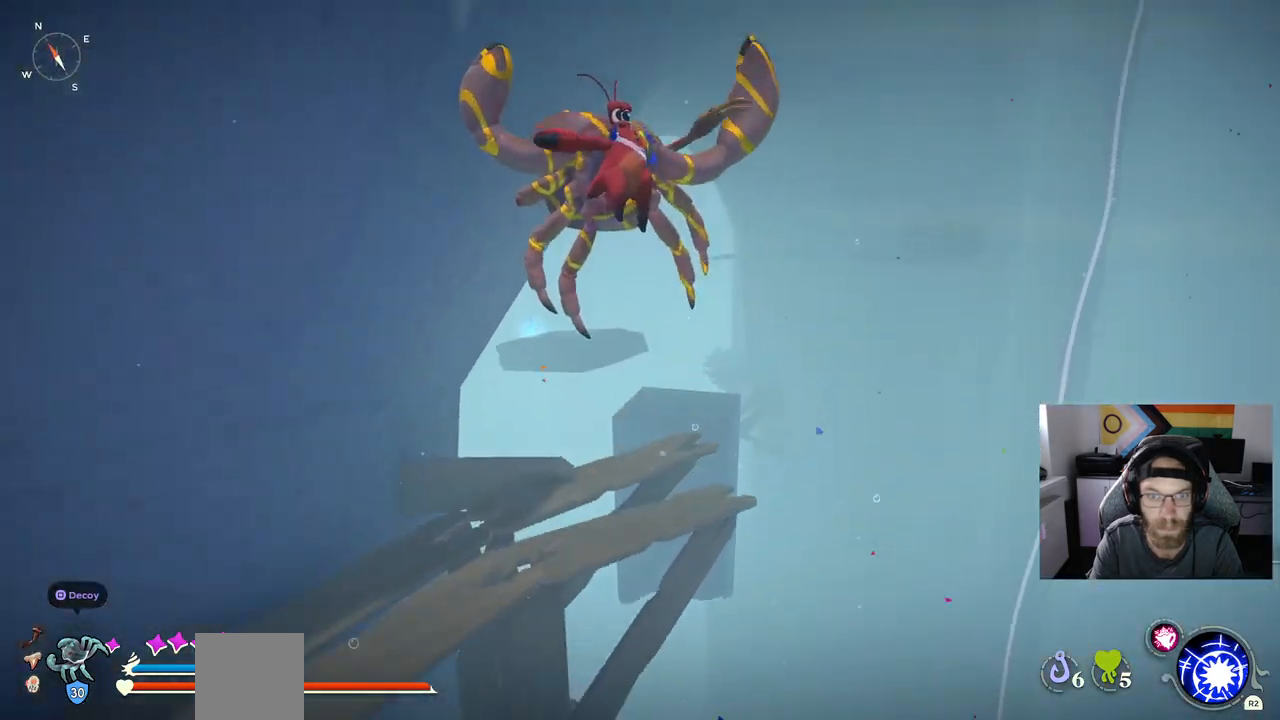
{"buttons": [], "left_stick": "right", "right_stick": "left", "events": [[150, "left_stick", "up"], [333, "left_stick", "right"]]}
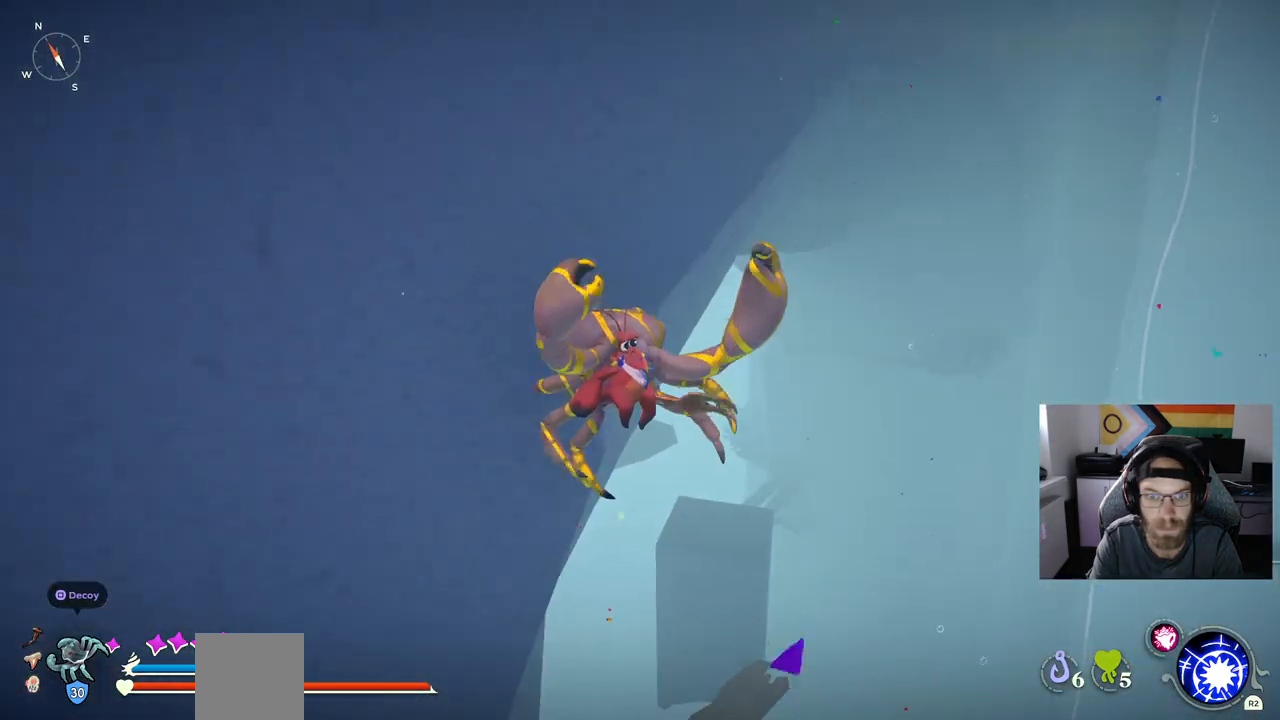
{"buttons": [], "left_stick": "up-right", "right_stick": "left", "events": [[500, "left_stick", "up-right"]]}
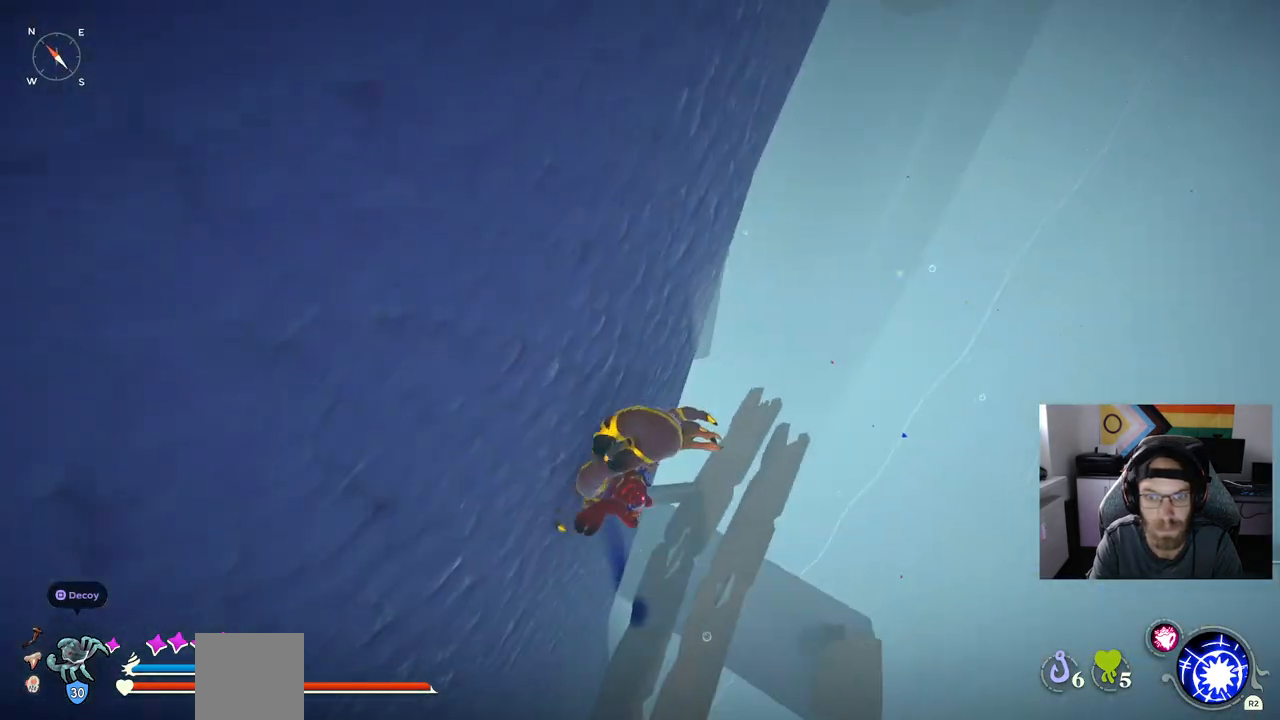
{"buttons": [], "left_stick": "up-right", "right_stick": "left", "events": []}
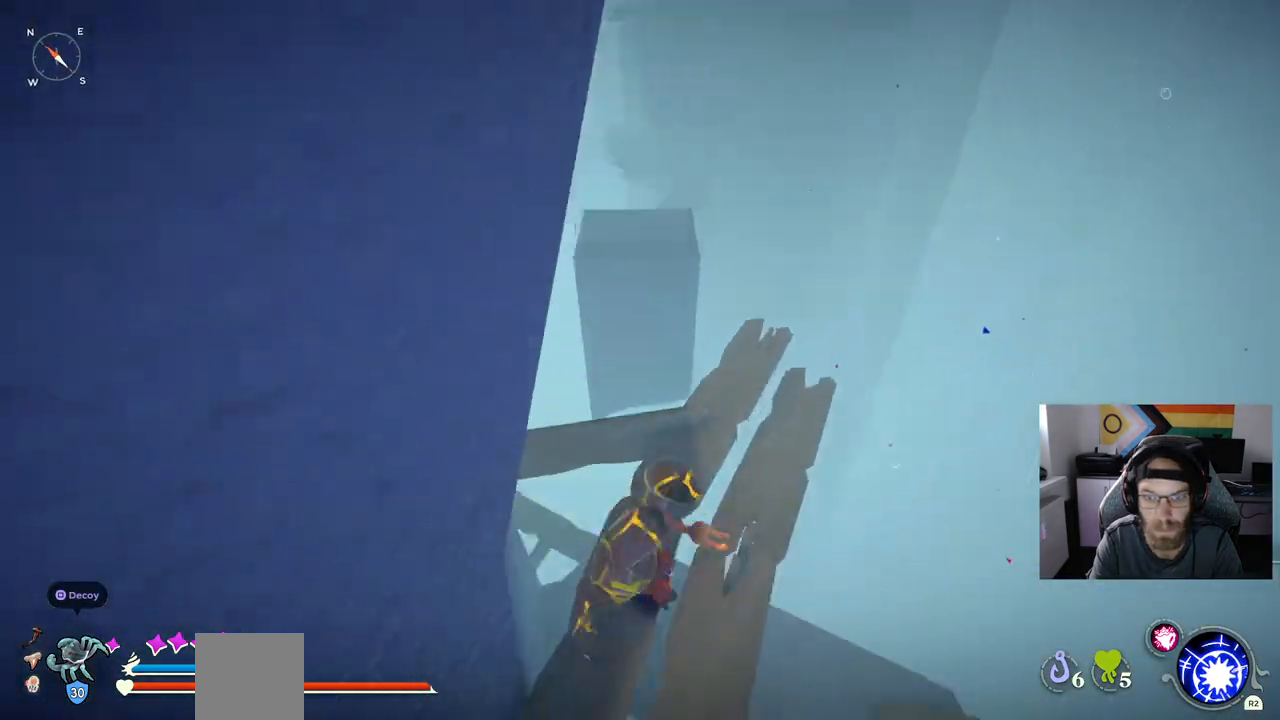
{"buttons": [], "left_stick": "right", "right_stick": "left", "events": [[217, "left_stick", "up"], [400, "left_stick", "down-right"], [450, "left_stick", "right"]]}
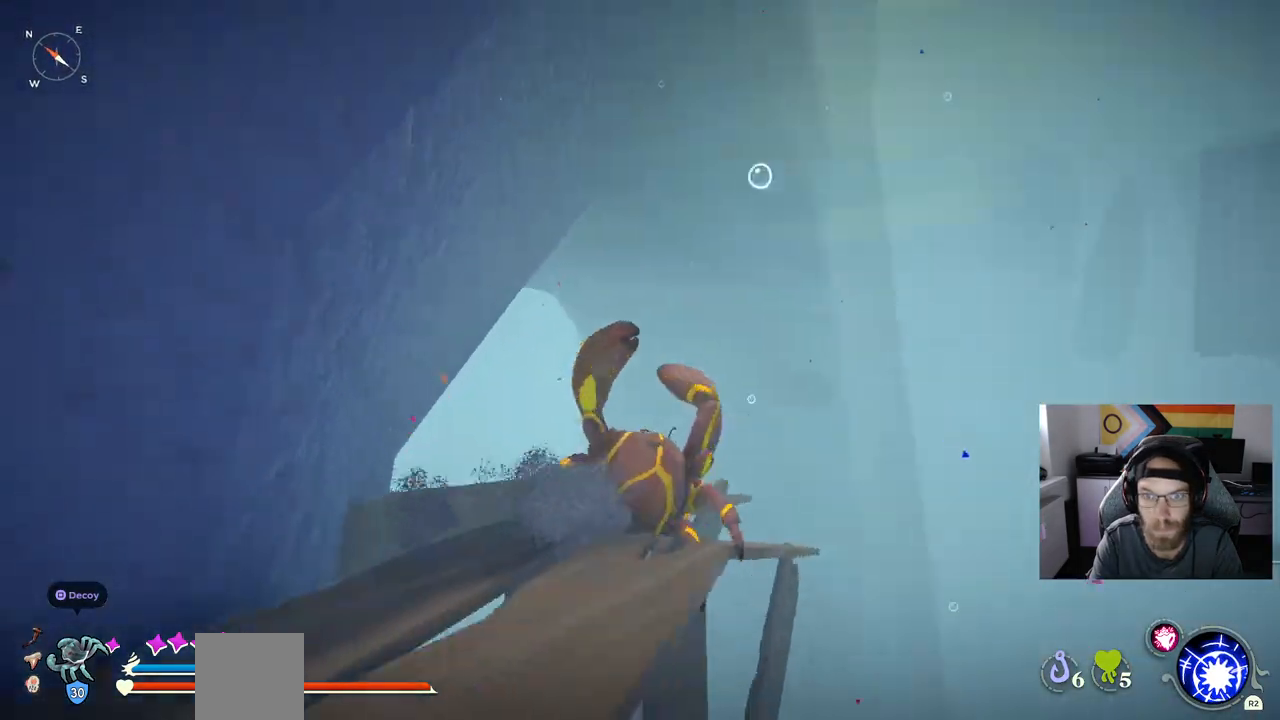
{"buttons": [], "left_stick": "center", "right_stick": "center", "events": [[50, "right_stick", "center"], [67, "left_stick", "up"], [450, "left_stick", "center"]]}
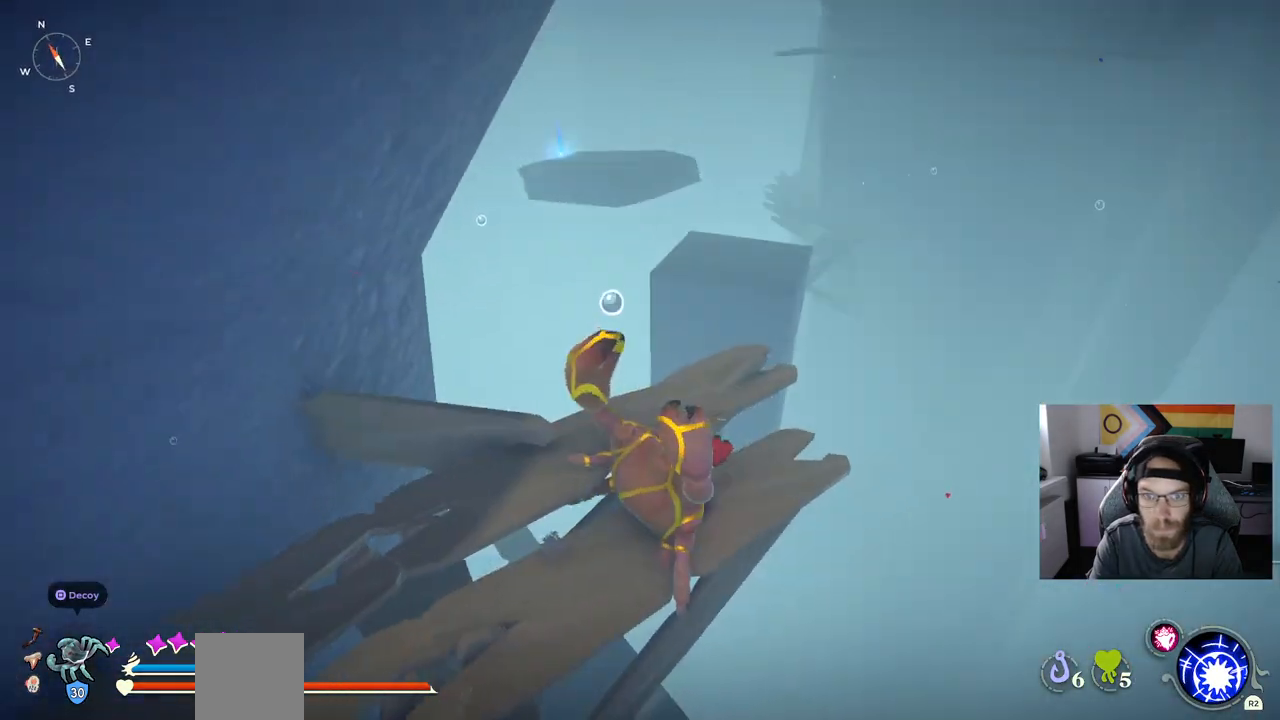
{"buttons": [], "left_stick": "center", "right_stick": "center", "events": [[233, "left_stick", "up"], [417, "left_stick", "center"]]}
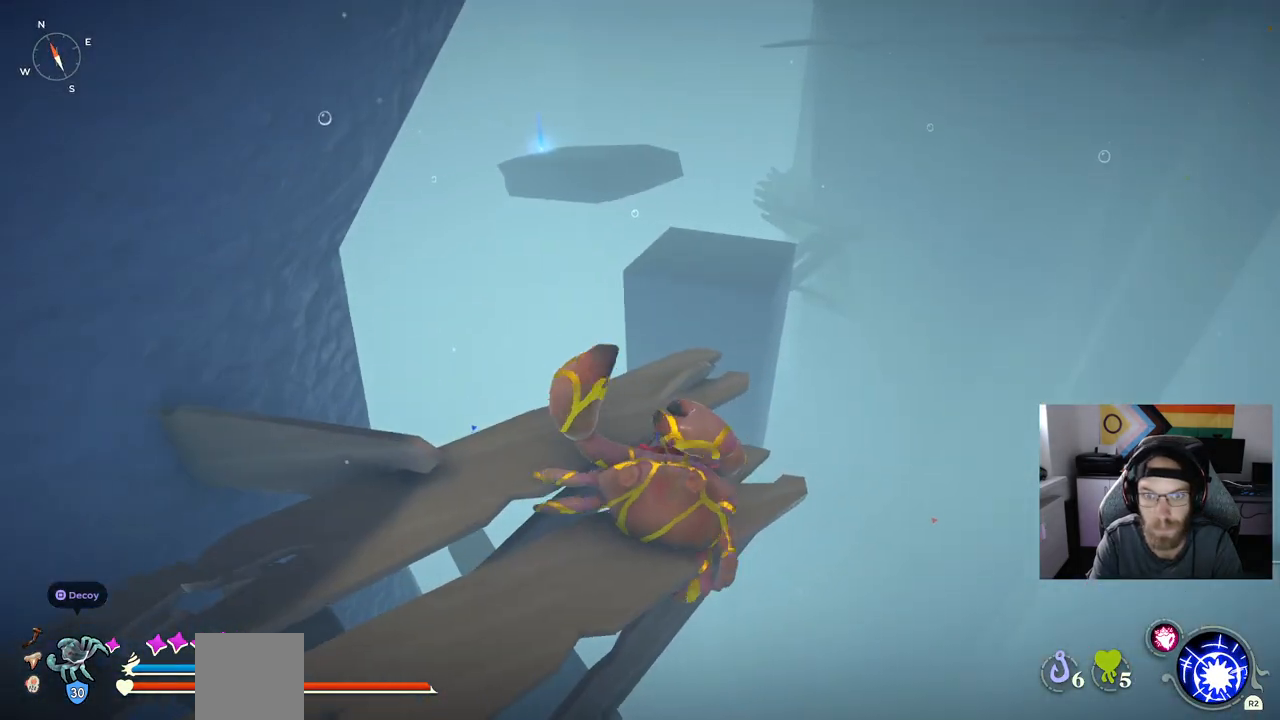
{"buttons": [], "left_stick": "up-left", "right_stick": "center", "events": [[300, "CROSS", "down"], [417, "CROSS", "up"], [483, "left_stick", "up-left"]]}
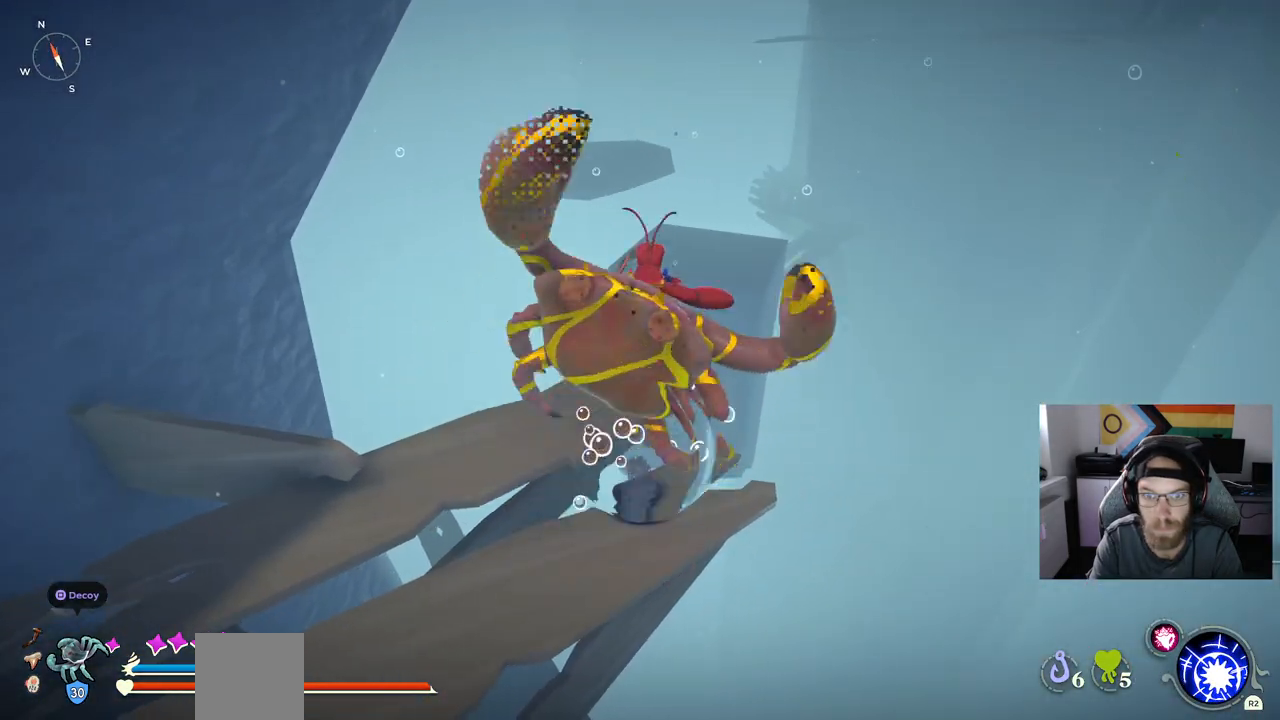
{"buttons": [], "left_stick": "up", "right_stick": "center", "events": [[233, "left_stick", "center"], [433, "left_stick", "up"]]}
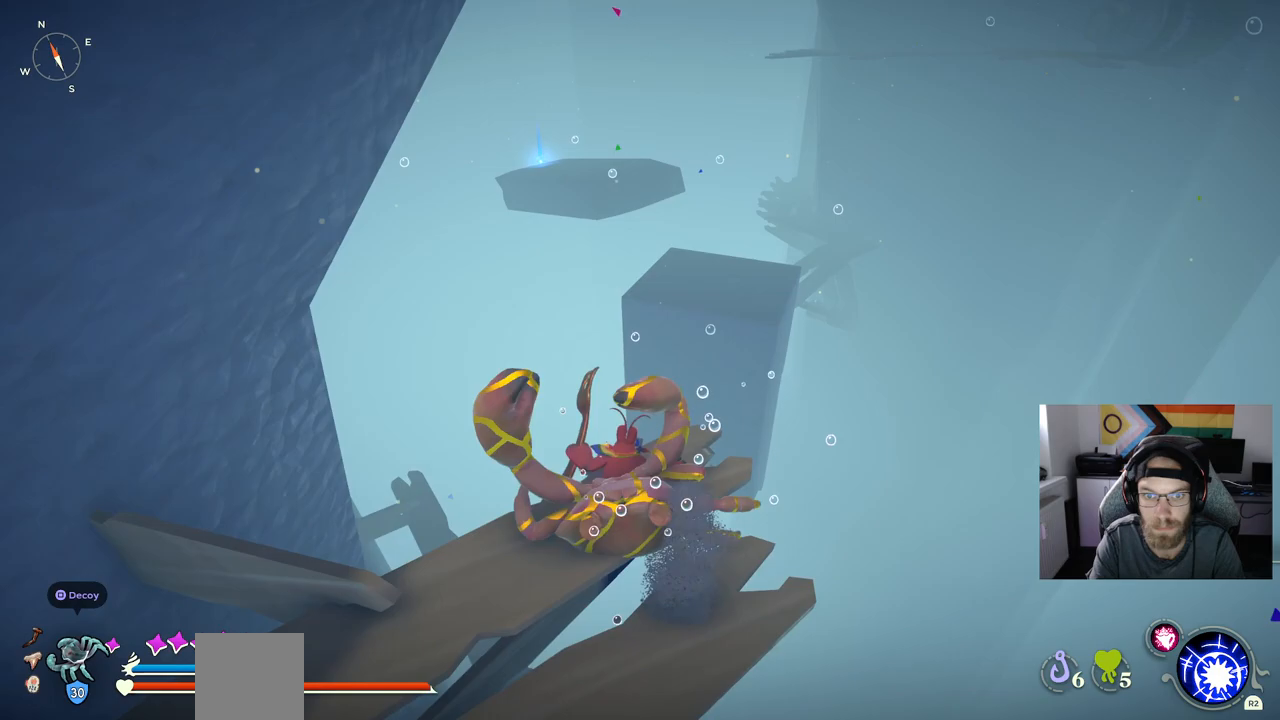
{"buttons": ["CROSS"], "left_stick": "up", "right_stick": "center", "events": [[300, "CROSS", "down"]]}
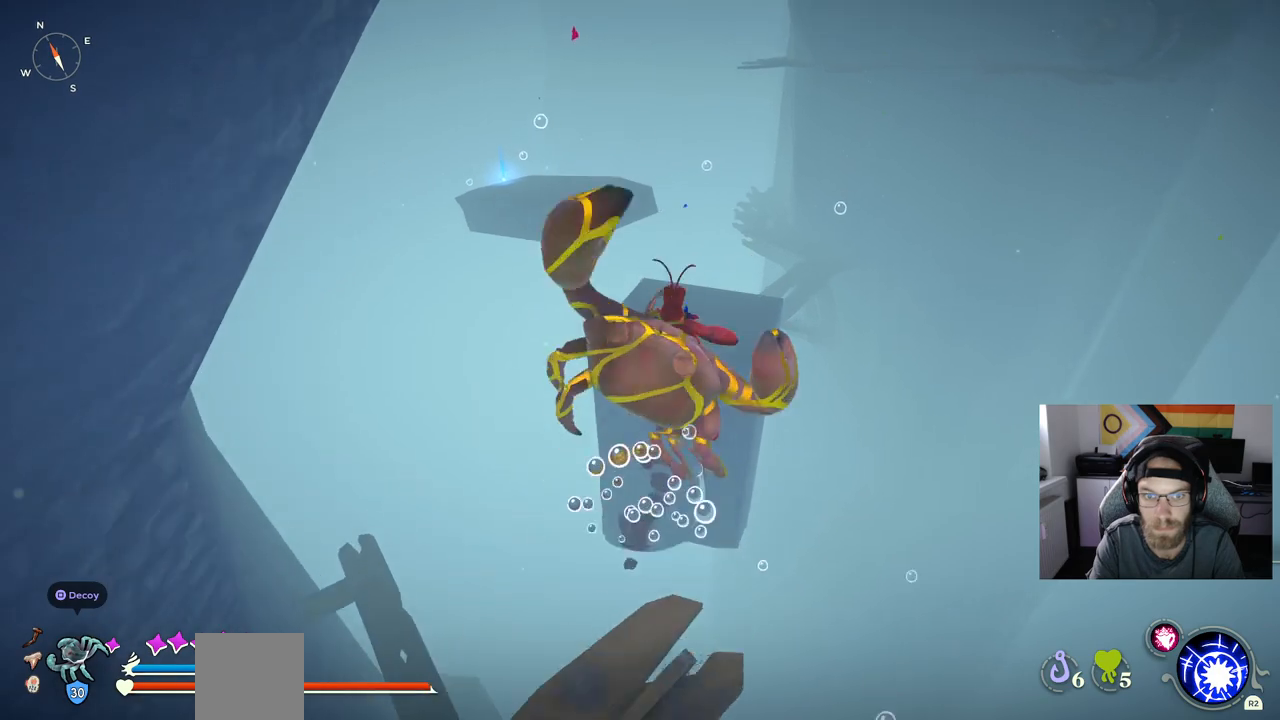
{"buttons": ["CROSS"], "left_stick": "up", "right_stick": "center", "events": [[50, "CROSS", "up"], [233, "CROSS", "down"]]}
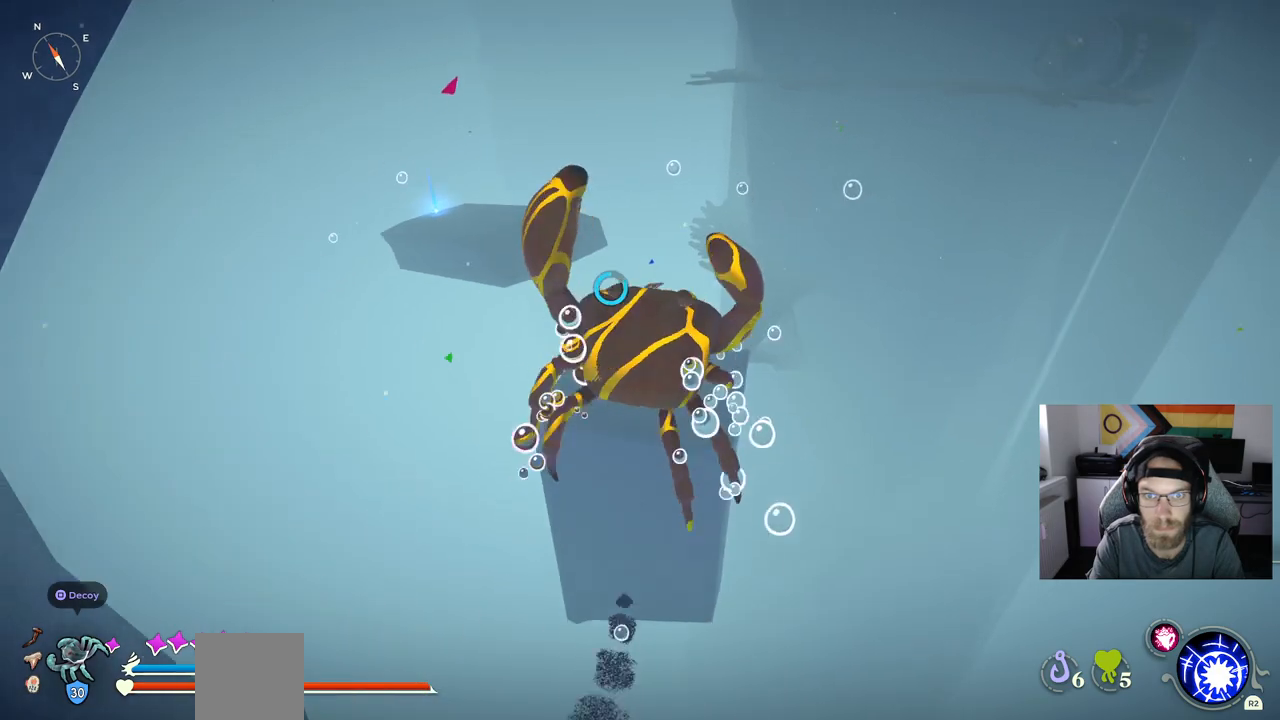
{"buttons": ["CROSS"], "left_stick": "up", "right_stick": "center", "events": []}
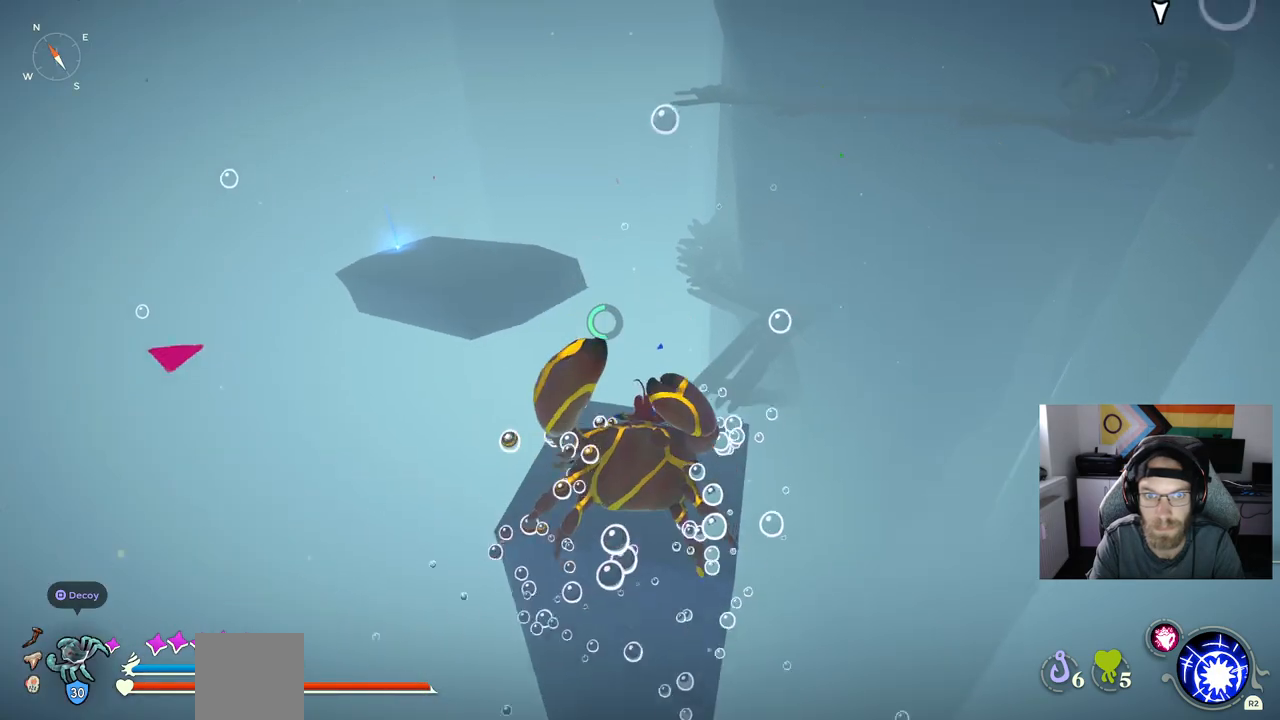
{"buttons": [], "left_stick": "up", "right_stick": "center", "events": [[283, "CROSS", "up"]]}
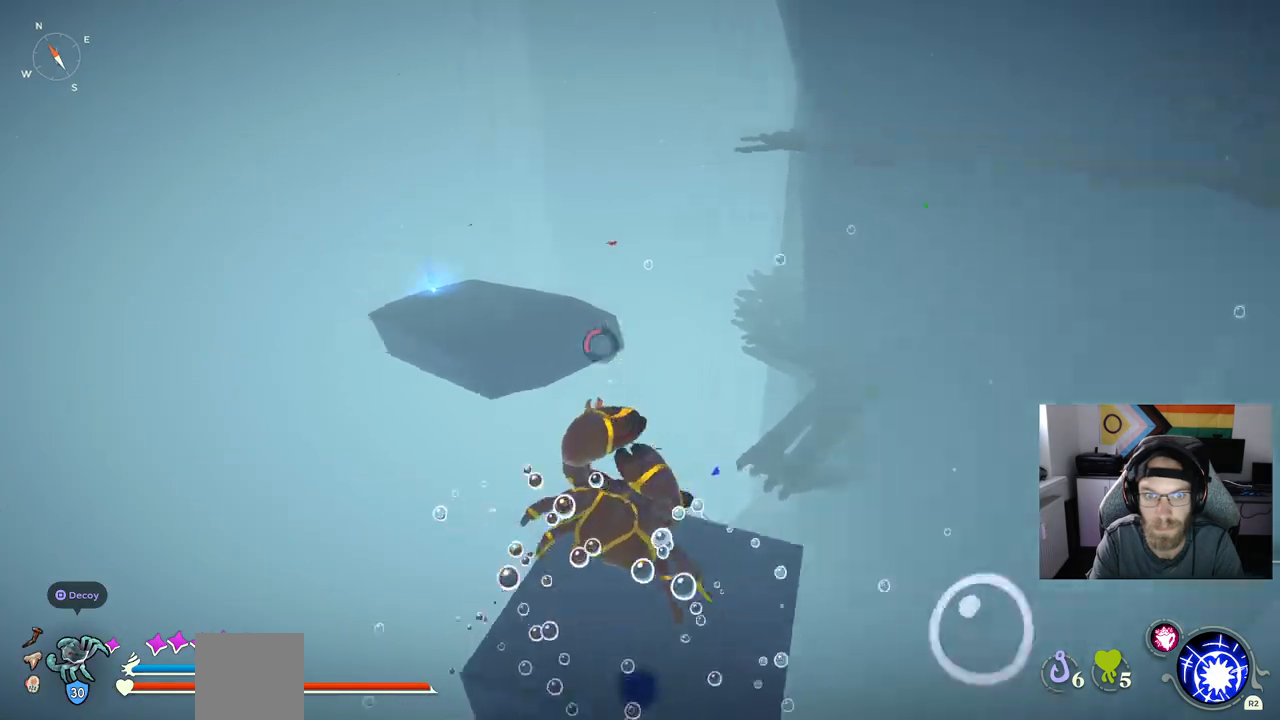
{"buttons": [], "left_stick": "up", "right_stick": "center", "events": []}
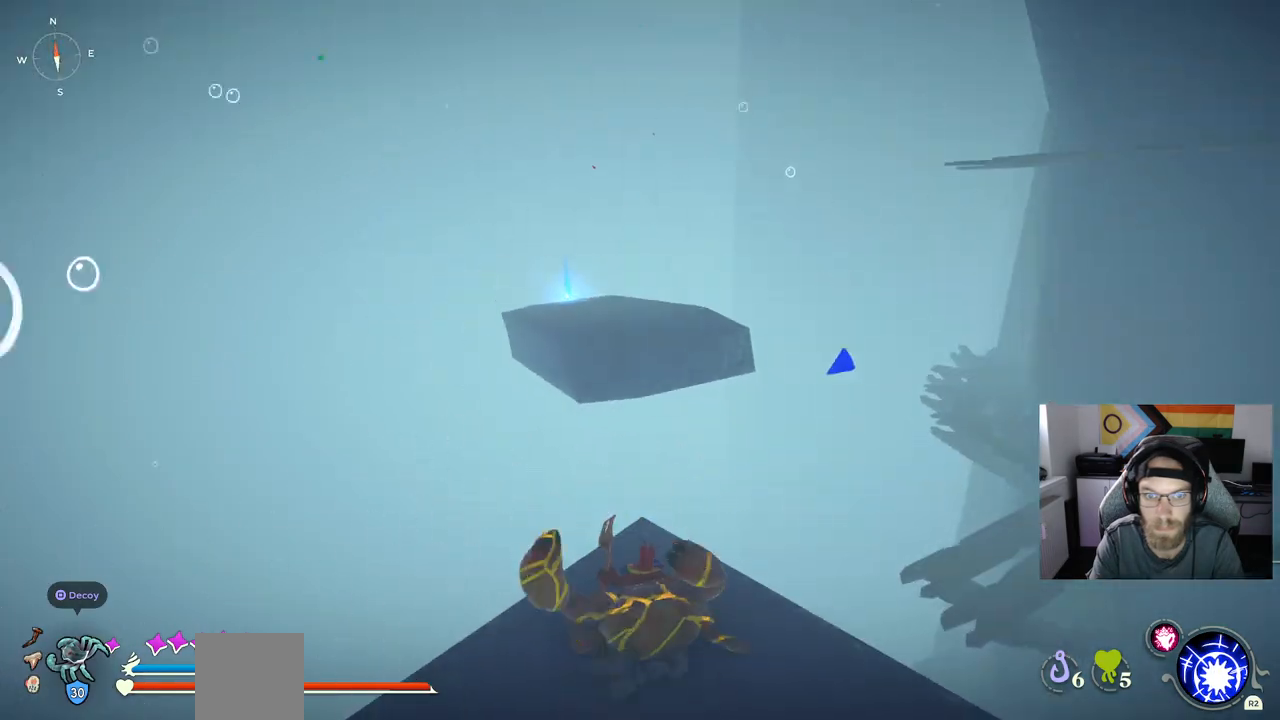
{"buttons": ["CROSS"], "left_stick": "up", "right_stick": "center", "events": [[400, "CROSS", "down"]]}
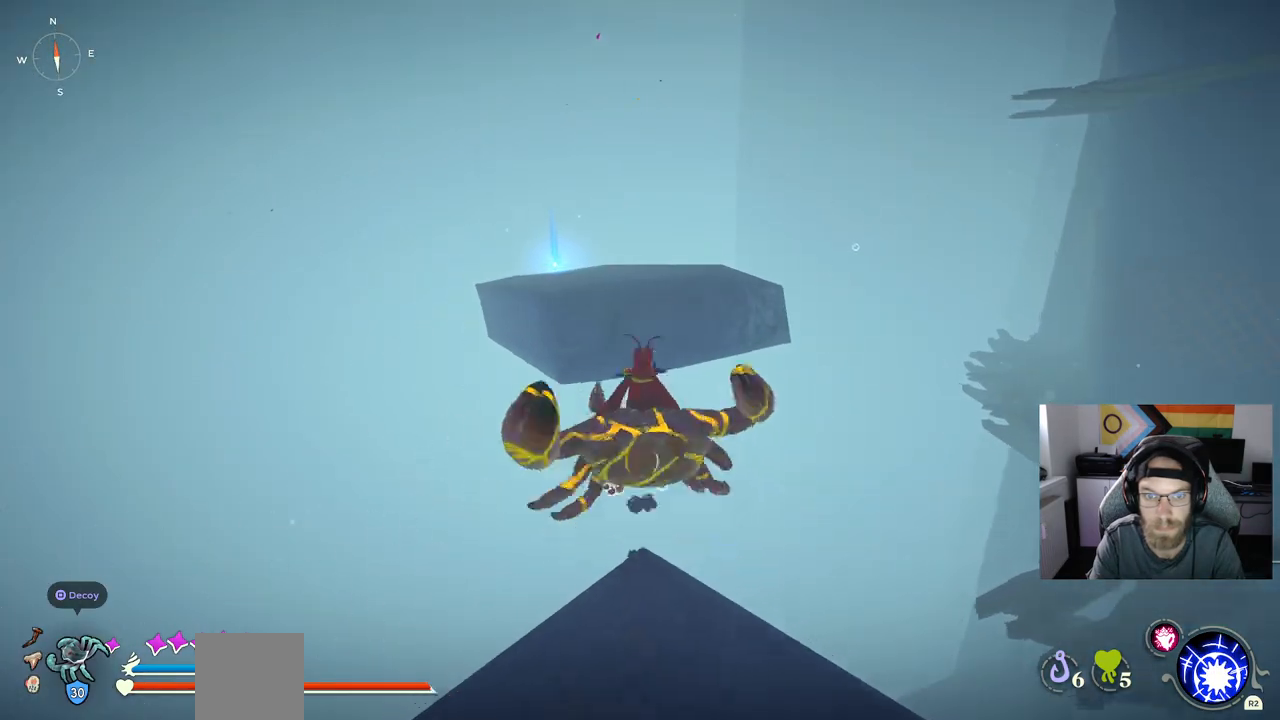
{"buttons": ["CROSS"], "left_stick": "up", "right_stick": "center", "events": [[167, "CROSS", "up"], [250, "CROSS", "down"]]}